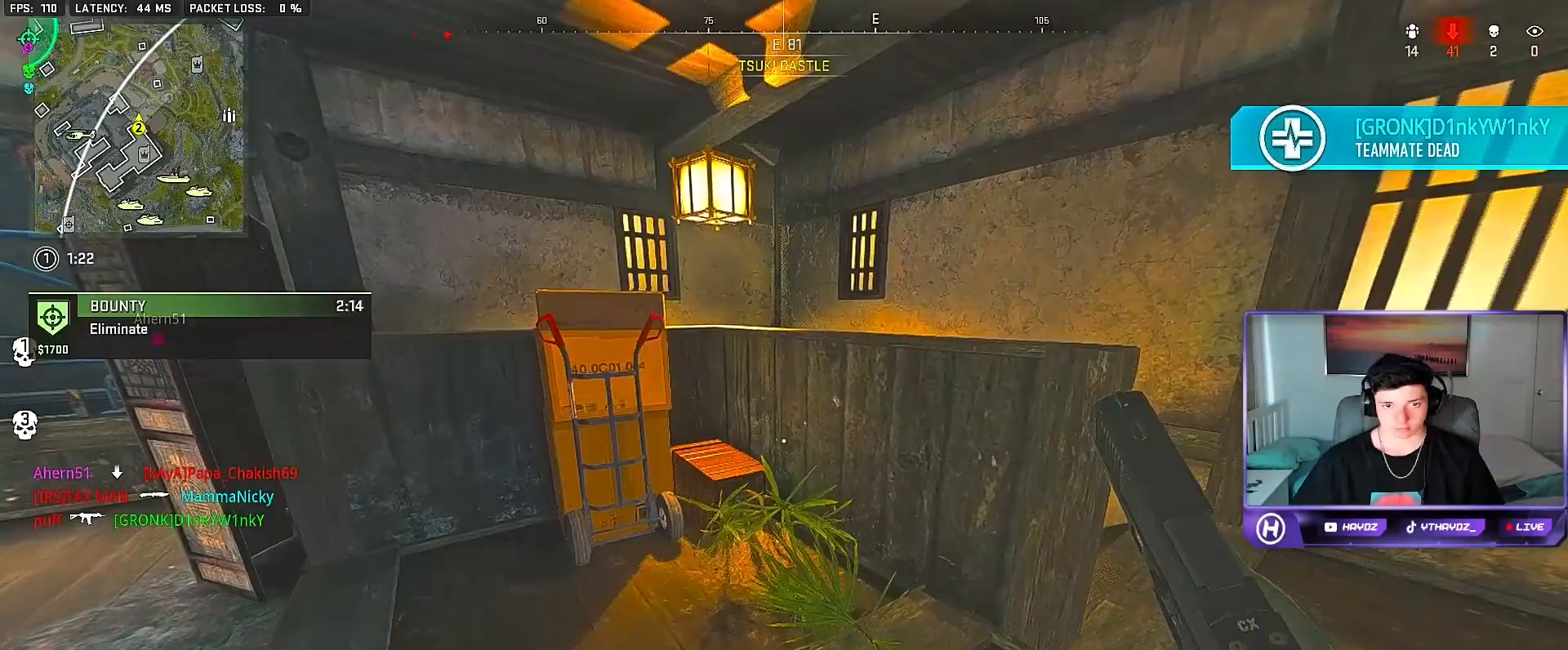
Gameplay with a controller (Xbox layout); each line is a JSON object with the inputs held at the frame after it. "events" lists button and stick changes between this image and that frame as [ms after this image, input, new state], when the widget could be followed in between.
{"buttons": [], "left_stick": "center", "right_stick": "center", "events": [[50, "left_stick", "left"], [67, "A", "up"], [167, "right_stick", "down-left"], [183, "left_stick", "up-left"], [250, "right_stick", "down"], [283, "left_stick", "up"], [433, "right_stick", "center"], [483, "left_stick", "center"]]}
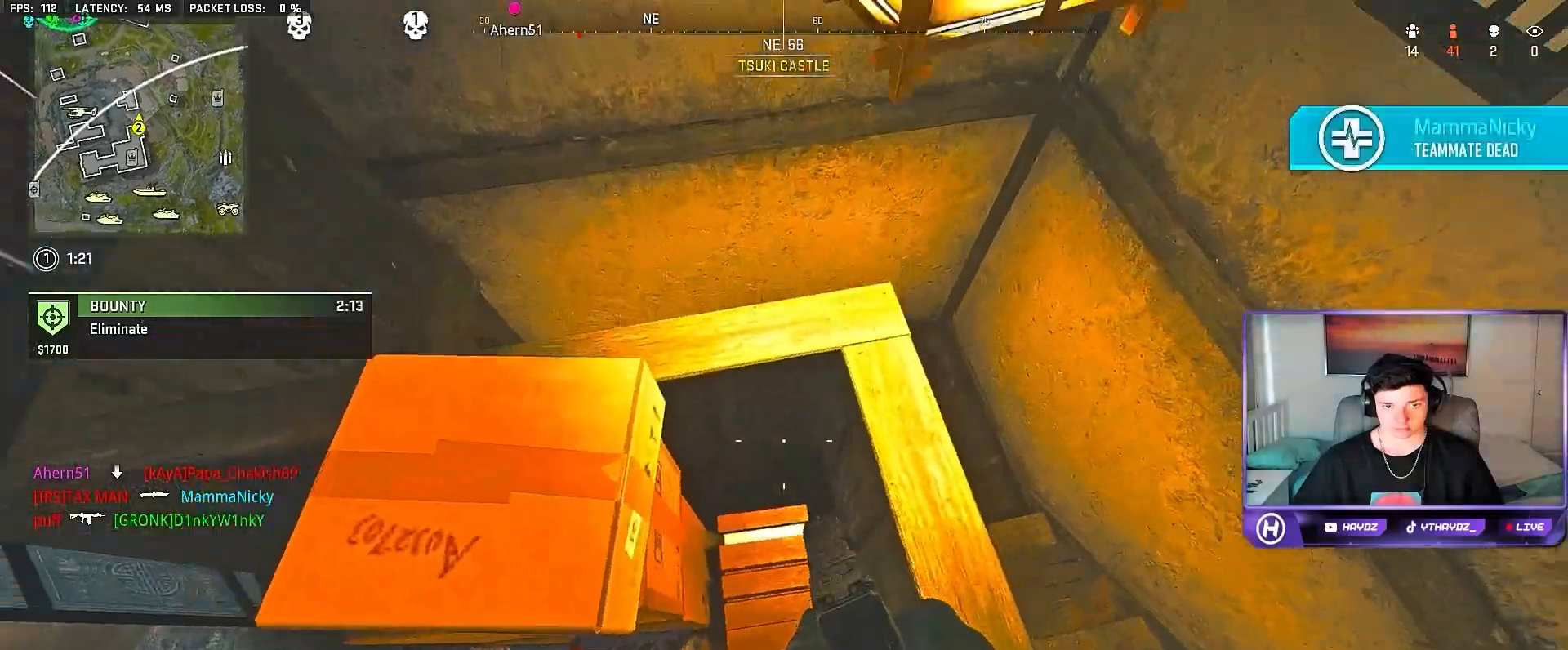
{"buttons": [], "left_stick": "left", "right_stick": "center", "events": [[200, "left_stick", "up"], [433, "left_stick", "left"]]}
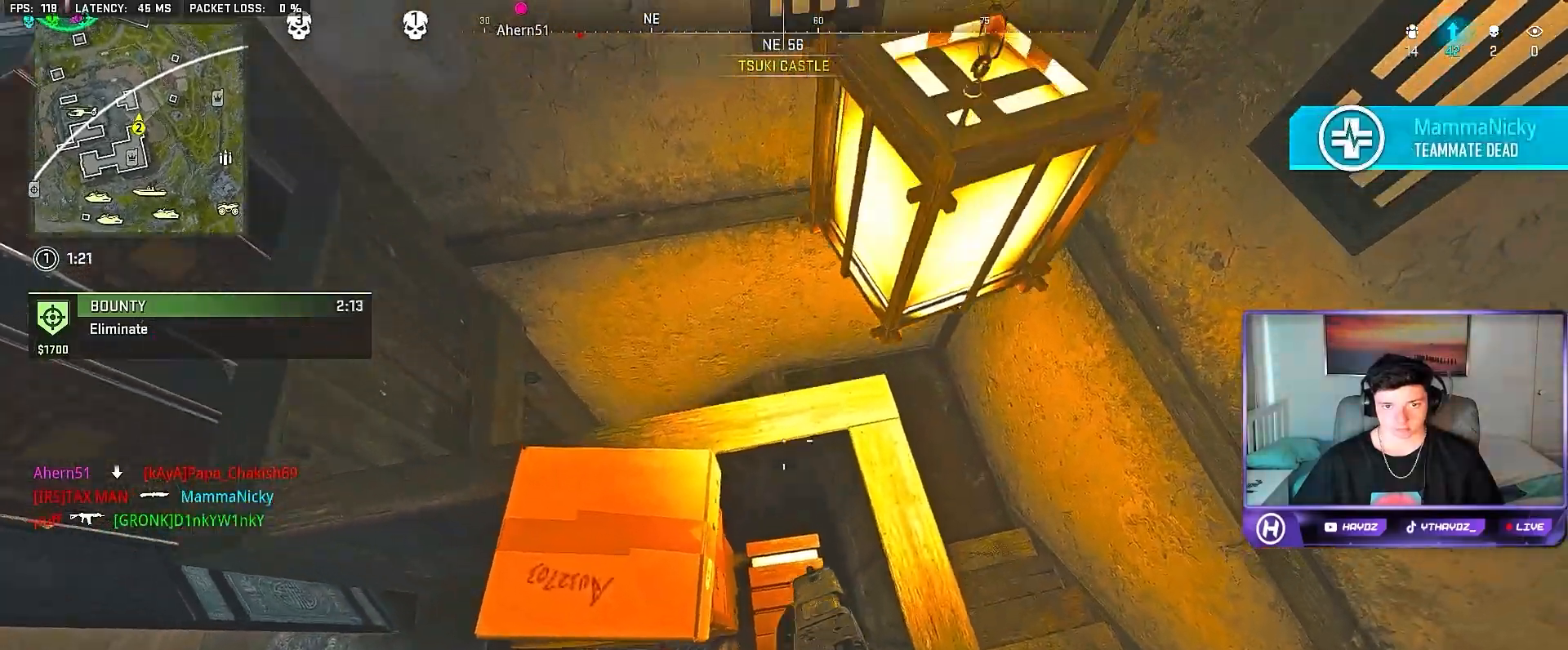
{"buttons": [], "left_stick": "center", "right_stick": "up-left", "events": [[250, "R3", "down"], [250, "right_stick", "left"], [283, "left_stick", "center"], [317, "R3", "up"], [333, "right_stick", "up-left"]]}
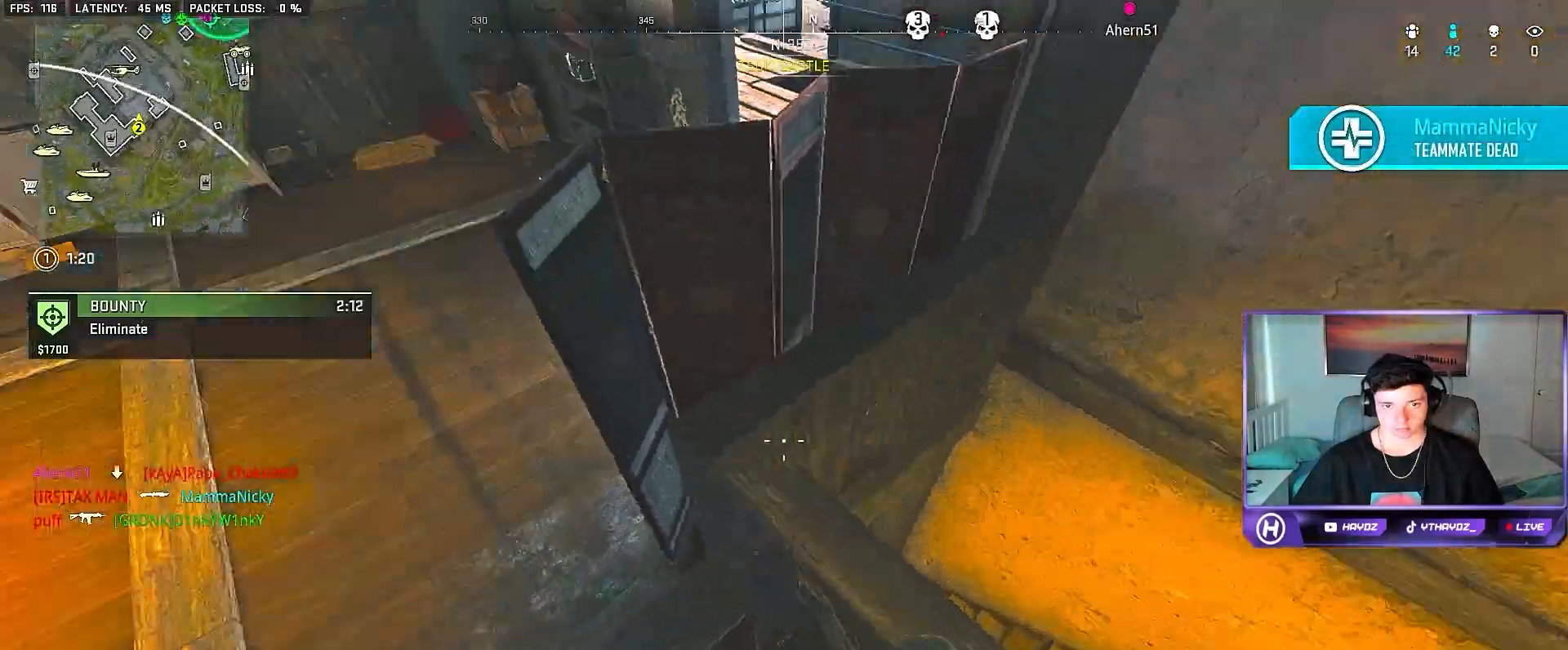
{"buttons": [], "left_stick": "up-right", "right_stick": "center", "events": [[150, "right_stick", "center"], [183, "left_stick", "up-right"]]}
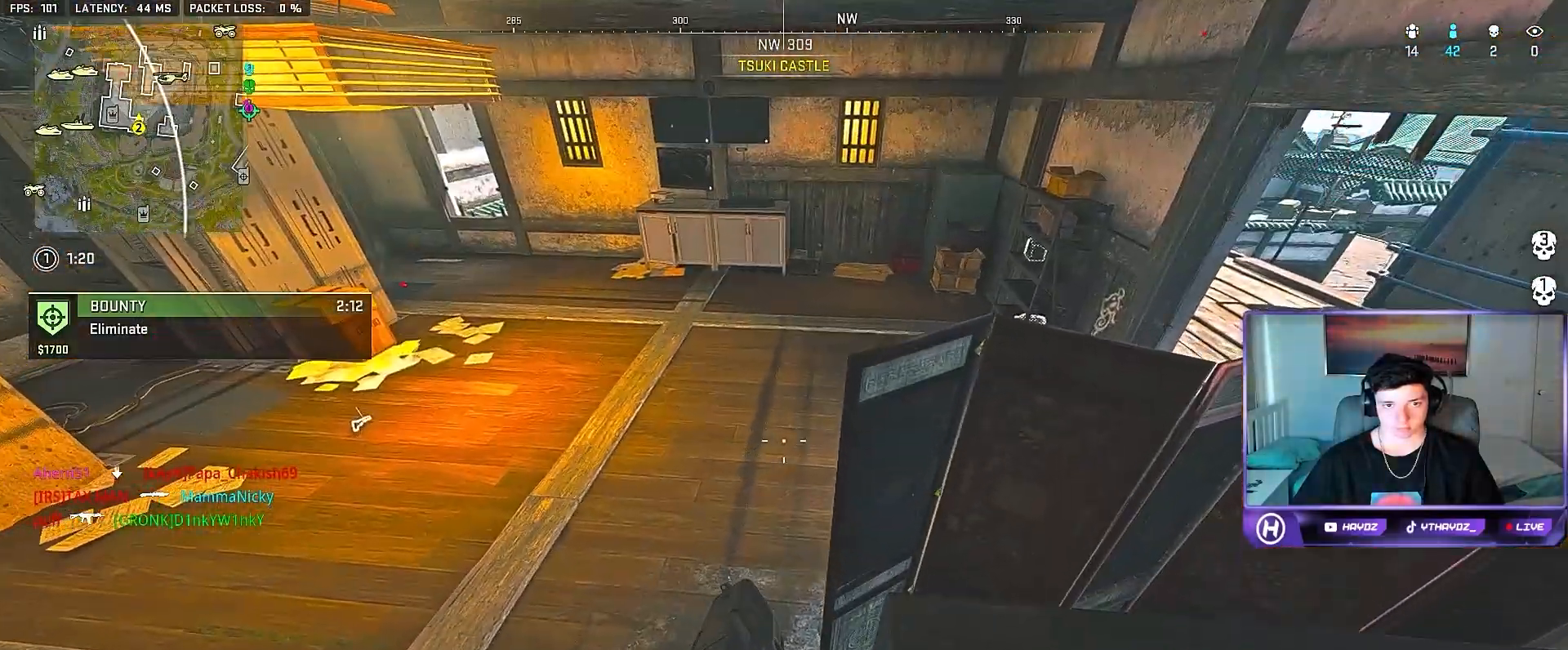
{"buttons": [], "left_stick": "center", "right_stick": "left", "events": [[17, "left_stick", "center"], [83, "right_stick", "left"], [117, "left_stick", "right"], [350, "left_stick", "center"]]}
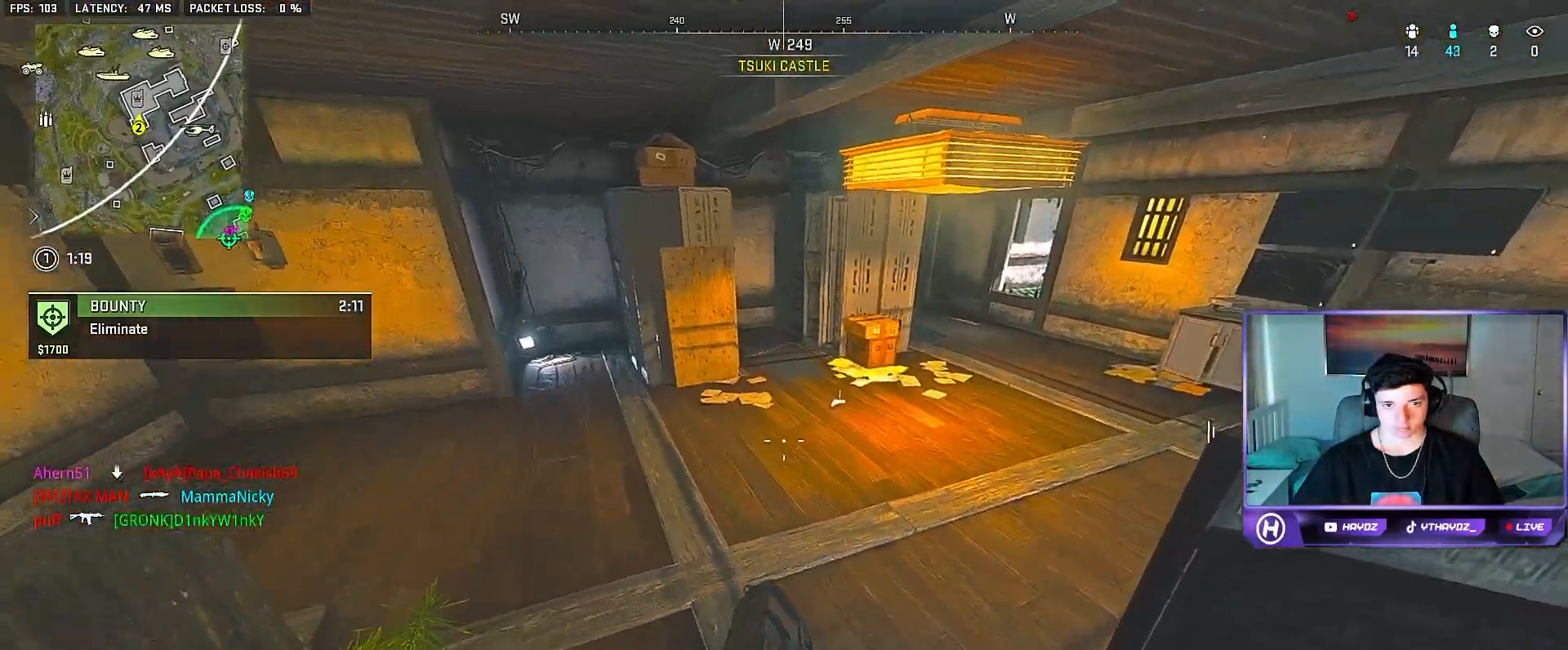
{"buttons": [], "left_stick": "left", "right_stick": "right", "events": [[150, "right_stick", "down-left"], [167, "left_stick", "down-left"], [383, "left_stick", "left"], [417, "right_stick", "down-right"], [483, "right_stick", "right"]]}
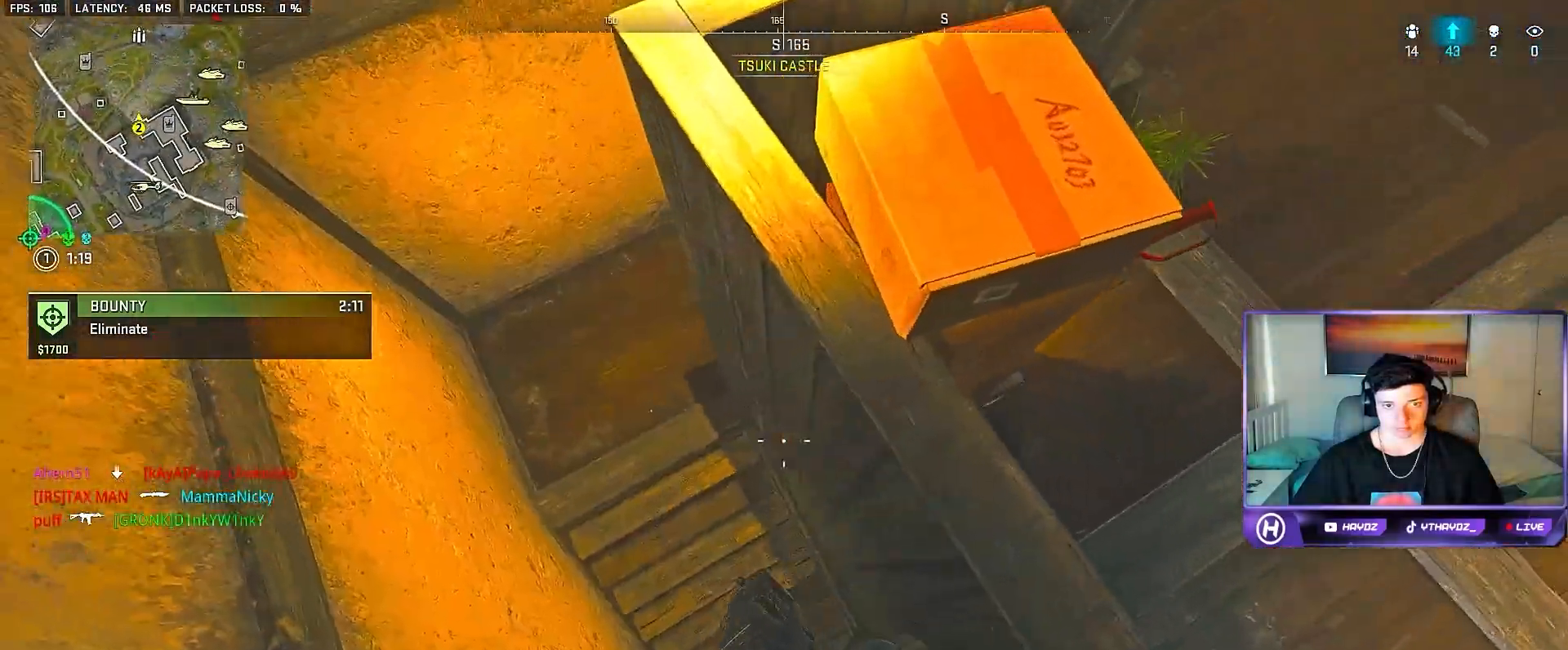
{"buttons": [], "left_stick": "right", "right_stick": "up", "events": [[150, "right_stick", "up-right"], [167, "left_stick", "down"], [300, "left_stick", "right"], [433, "right_stick", "up"]]}
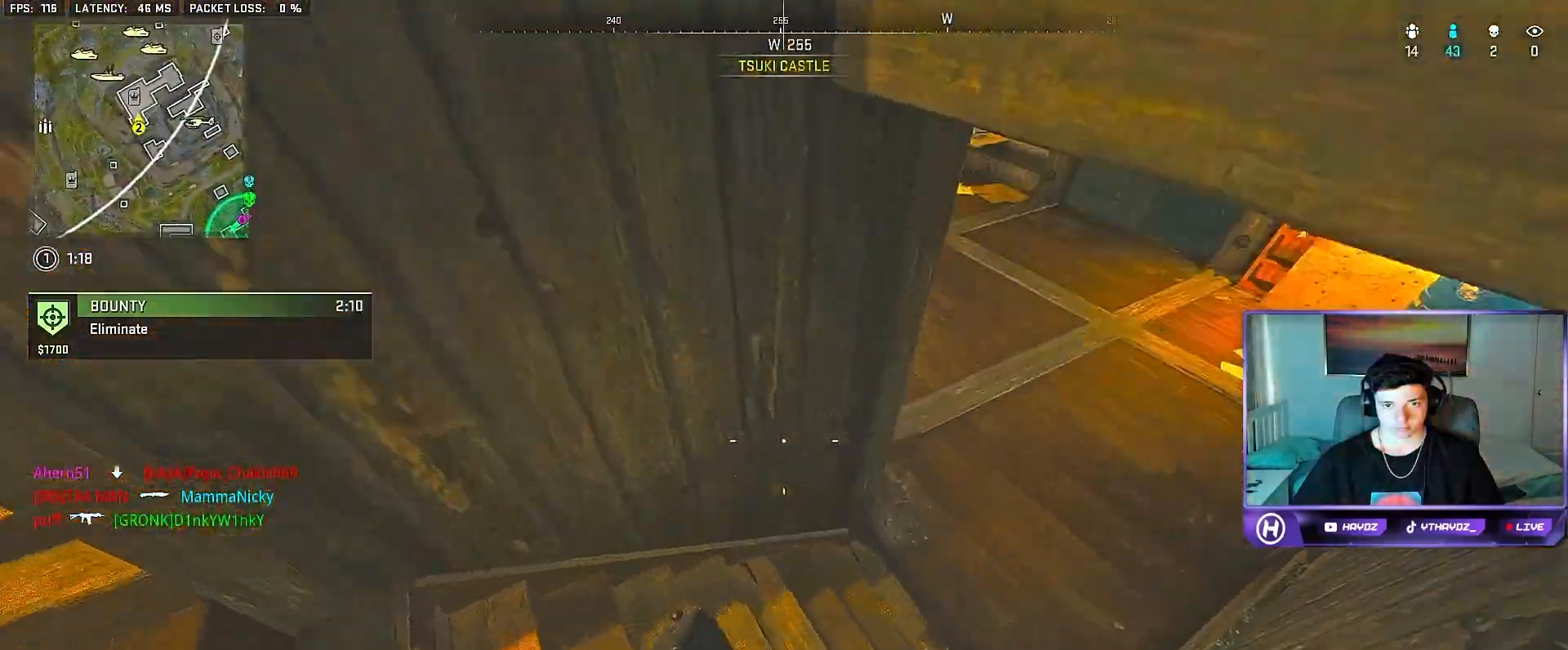
{"buttons": [], "left_stick": "right", "right_stick": "left", "events": [[400, "right_stick", "center"], [467, "right_stick", "left"]]}
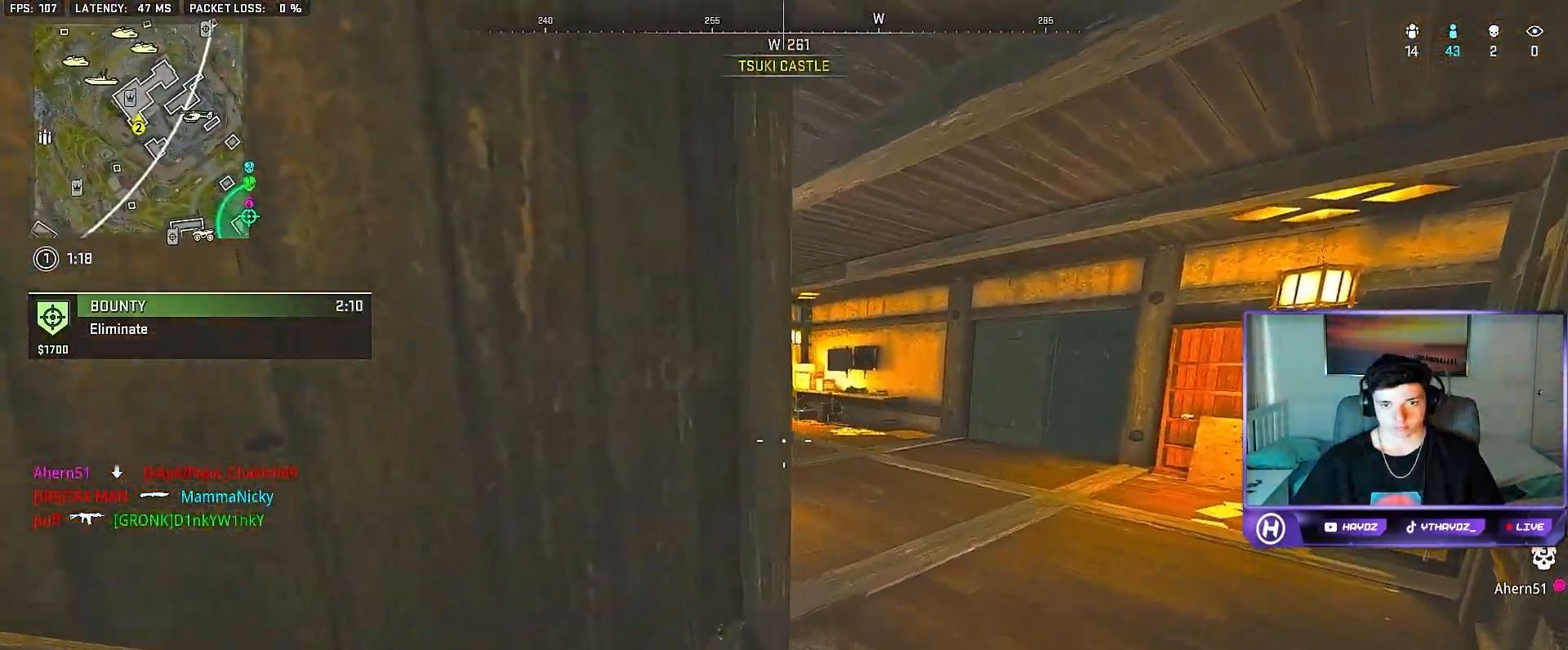
{"buttons": ["L2"], "left_stick": "right", "right_stick": "left", "events": [[183, "R3", "down"], [267, "R3", "up"], [283, "L2", "down"]]}
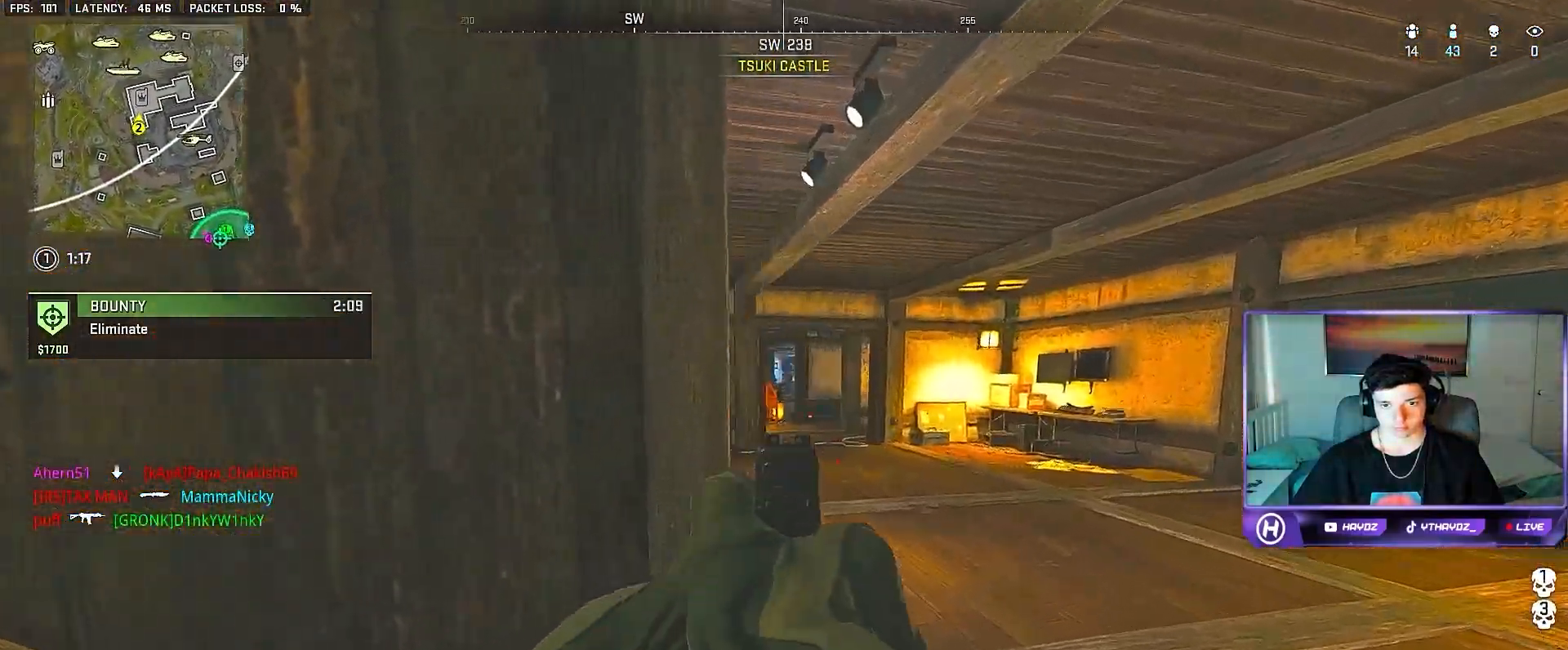
{"buttons": ["L2"], "left_stick": "up-right", "right_stick": "left", "events": [[133, "left_stick", "up-right"]]}
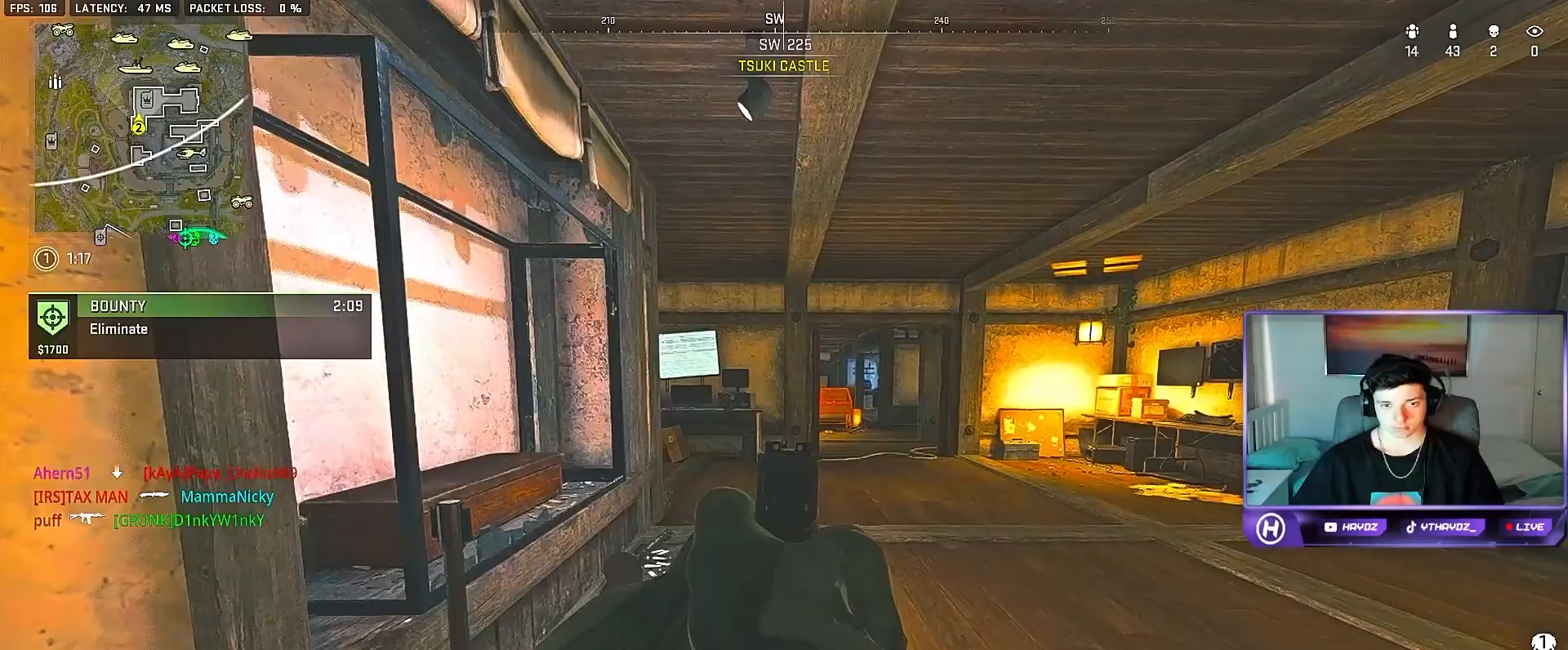
{"buttons": ["L2"], "left_stick": "up-right", "right_stick": "left", "events": []}
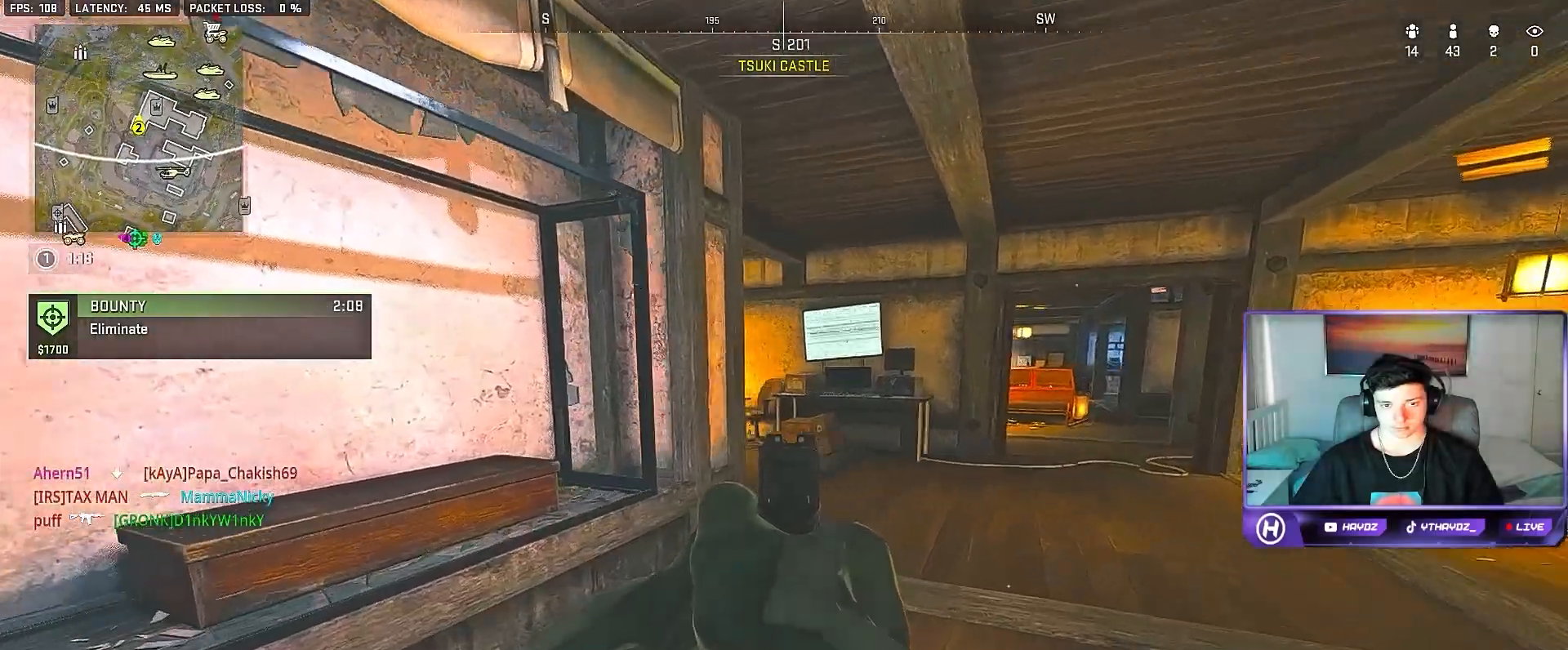
{"buttons": ["L2"], "left_stick": "right", "right_stick": "left", "events": [[383, "left_stick", "right"]]}
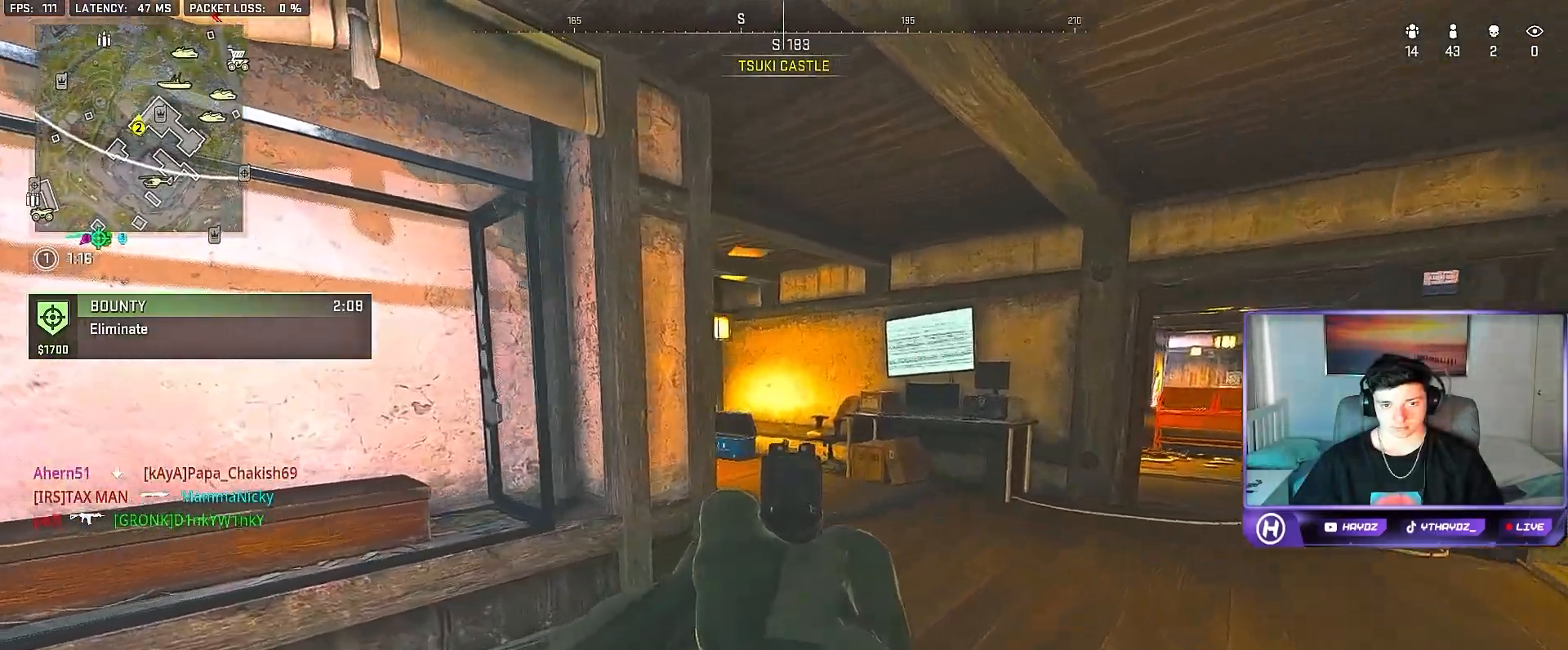
{"buttons": ["L2", "R2"], "left_stick": "up", "right_stick": "up-left", "events": [[433, "right_stick", "up-left"], [500, "R2", "down"], [500, "left_stick", "up"]]}
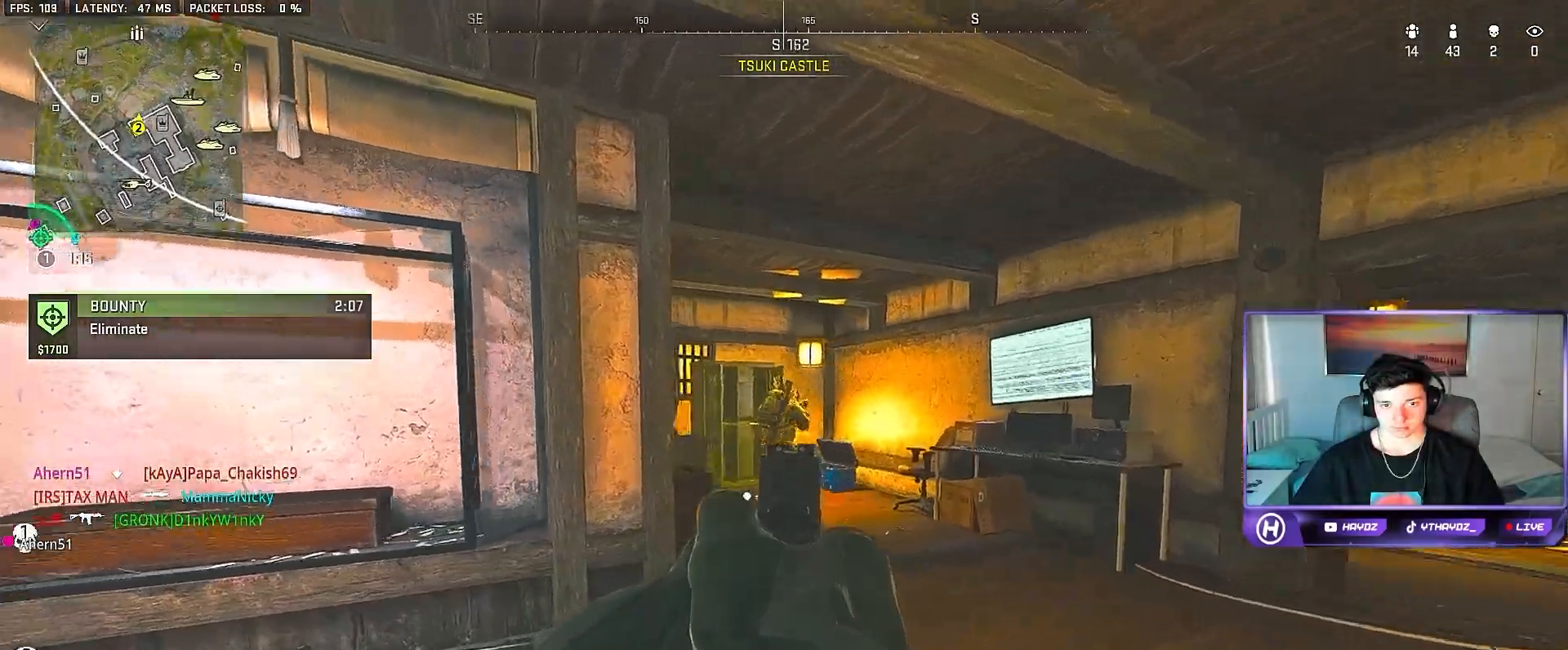
{"buttons": ["L2"], "left_stick": "up-left", "right_stick": "down-left", "events": [[67, "right_stick", "center"], [83, "left_stick", "up-right"], [167, "R2", "up"], [200, "left_stick", "up"], [233, "R2", "down"], [300, "R2", "up"], [350, "left_stick", "up-right"], [350, "right_stick", "right"], [433, "R2", "down"], [450, "right_stick", "down-left"], [500, "R2", "up"], [500, "left_stick", "up-left"]]}
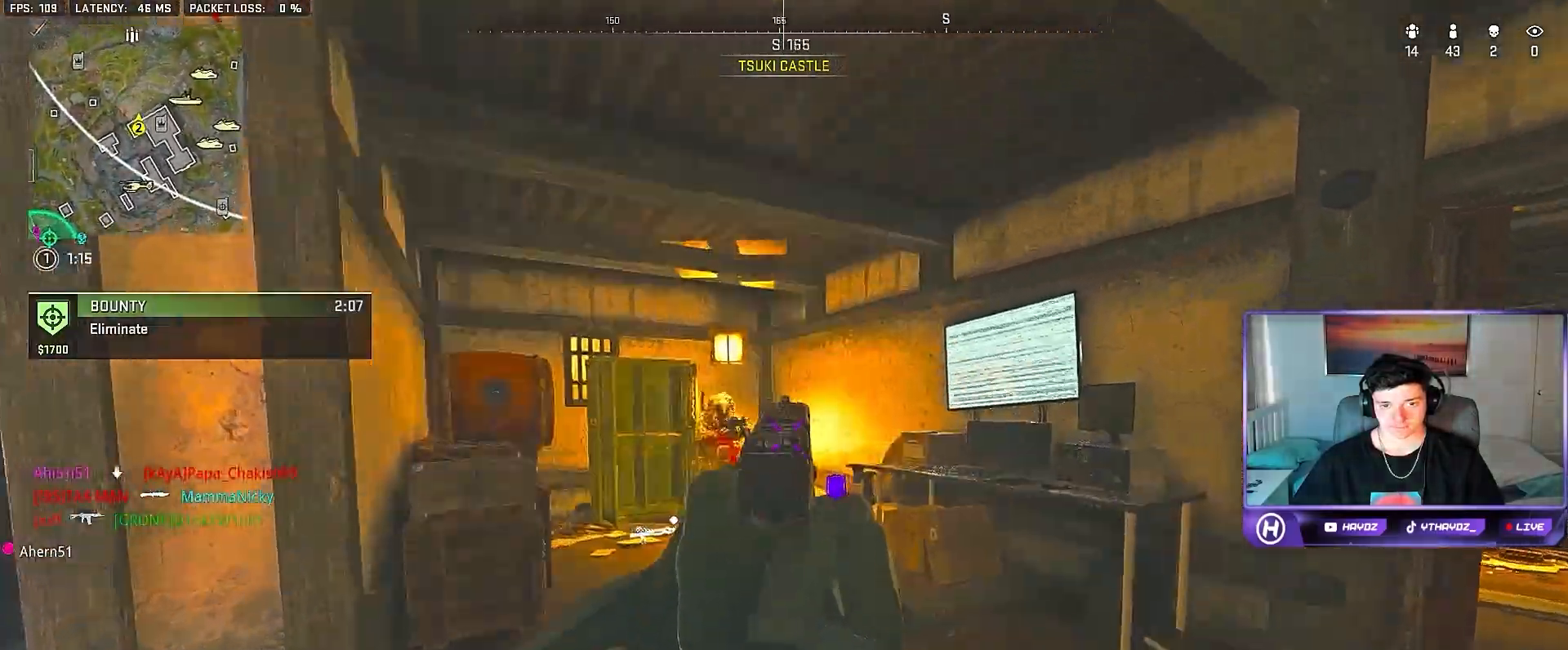
{"buttons": ["L2", "R2"], "left_stick": "down-right", "right_stick": "up-left", "events": [[83, "R2", "down"], [133, "right_stick", "down-right"], [167, "left_stick", "right"], [183, "R2", "up"], [217, "right_stick", "center"], [283, "R2", "down"], [350, "right_stick", "up-left"], [367, "R2", "up"], [367, "left_stick", "down-right"], [467, "R2", "down"]]}
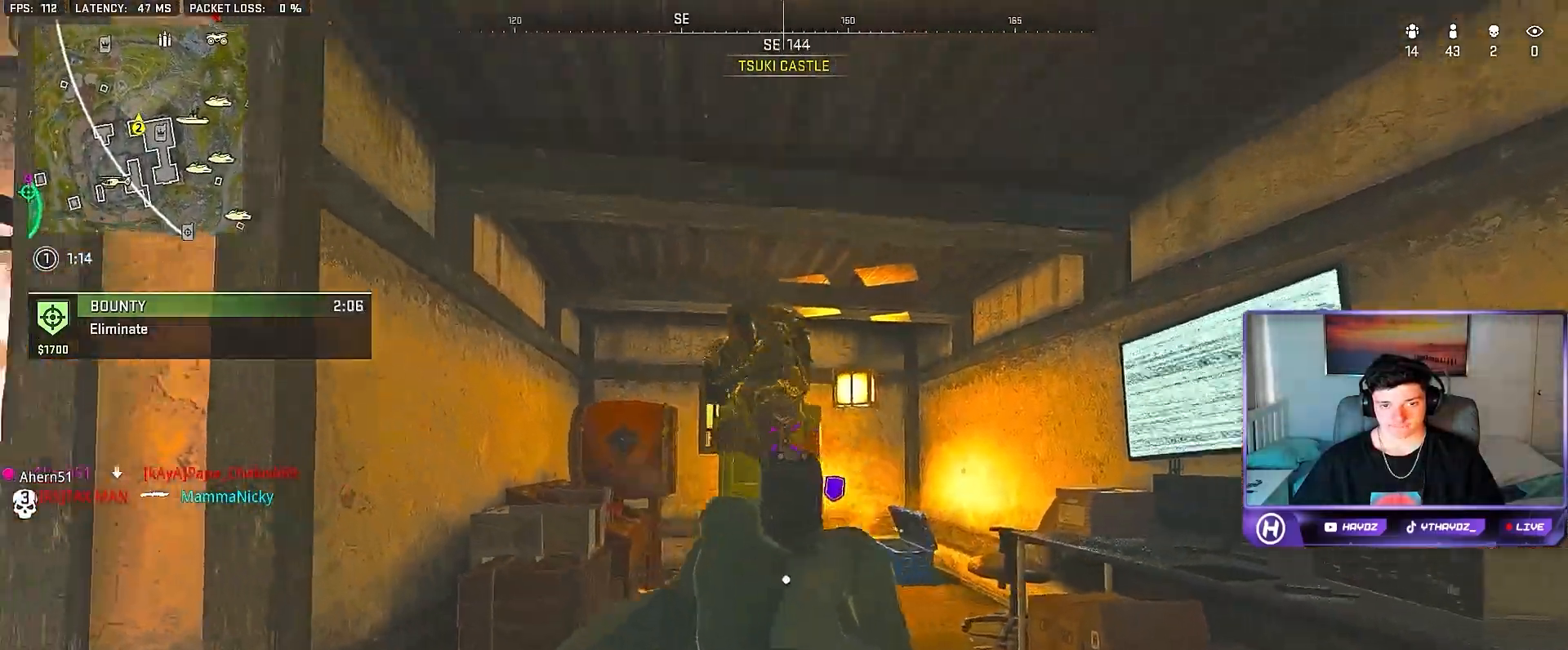
{"buttons": ["L2"], "left_stick": "down", "right_stick": "down-left", "events": [[33, "left_stick", "down"], [67, "R2", "up"], [67, "right_stick", "center"], [117, "right_stick", "left"], [167, "R2", "down"], [250, "right_stick", "down-left"], [283, "R2", "up"], [350, "R2", "down"], [467, "R2", "up"]]}
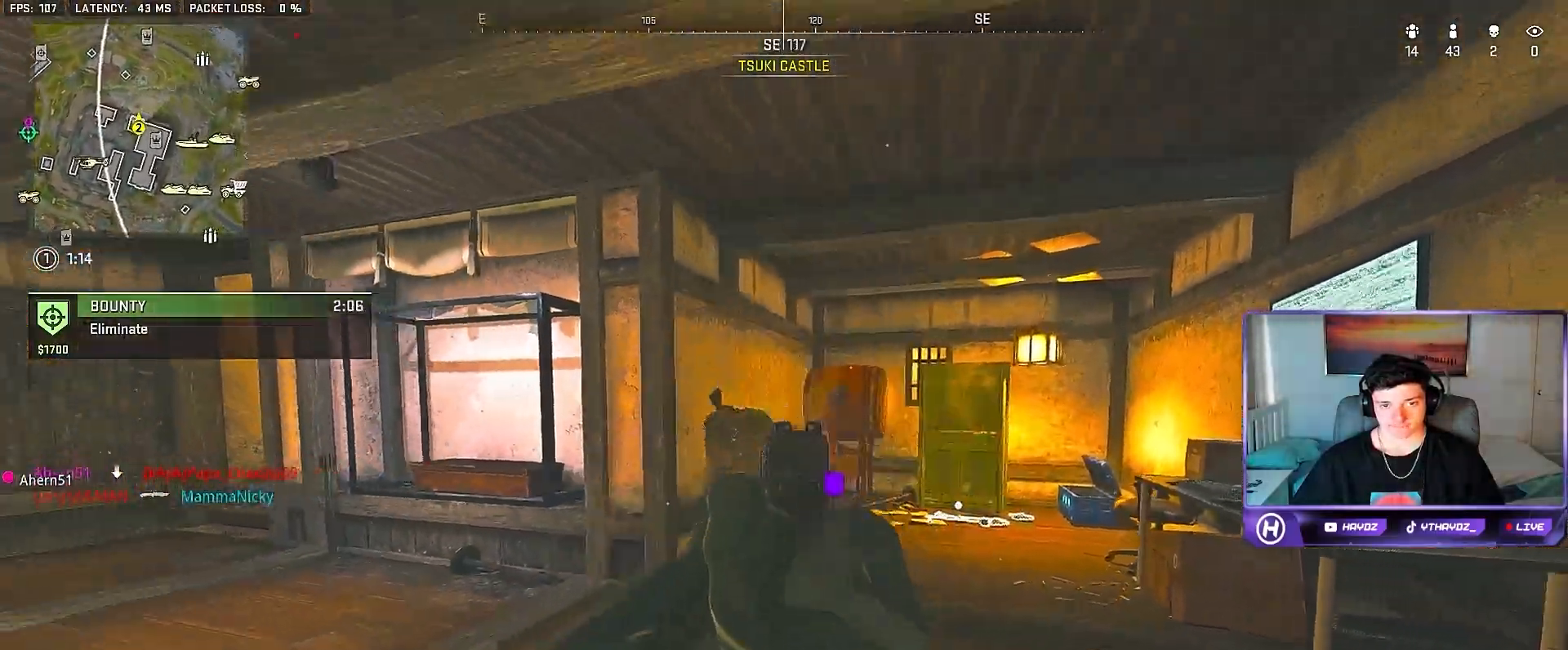
{"buttons": ["L2", "R2"], "left_stick": "down", "right_stick": "down-right", "events": [[33, "R2", "down"], [133, "right_stick", "center"], [150, "R2", "up"], [217, "right_stick", "up-left"], [233, "R2", "down"], [333, "R2", "up"], [433, "R2", "down"], [500, "right_stick", "down-right"]]}
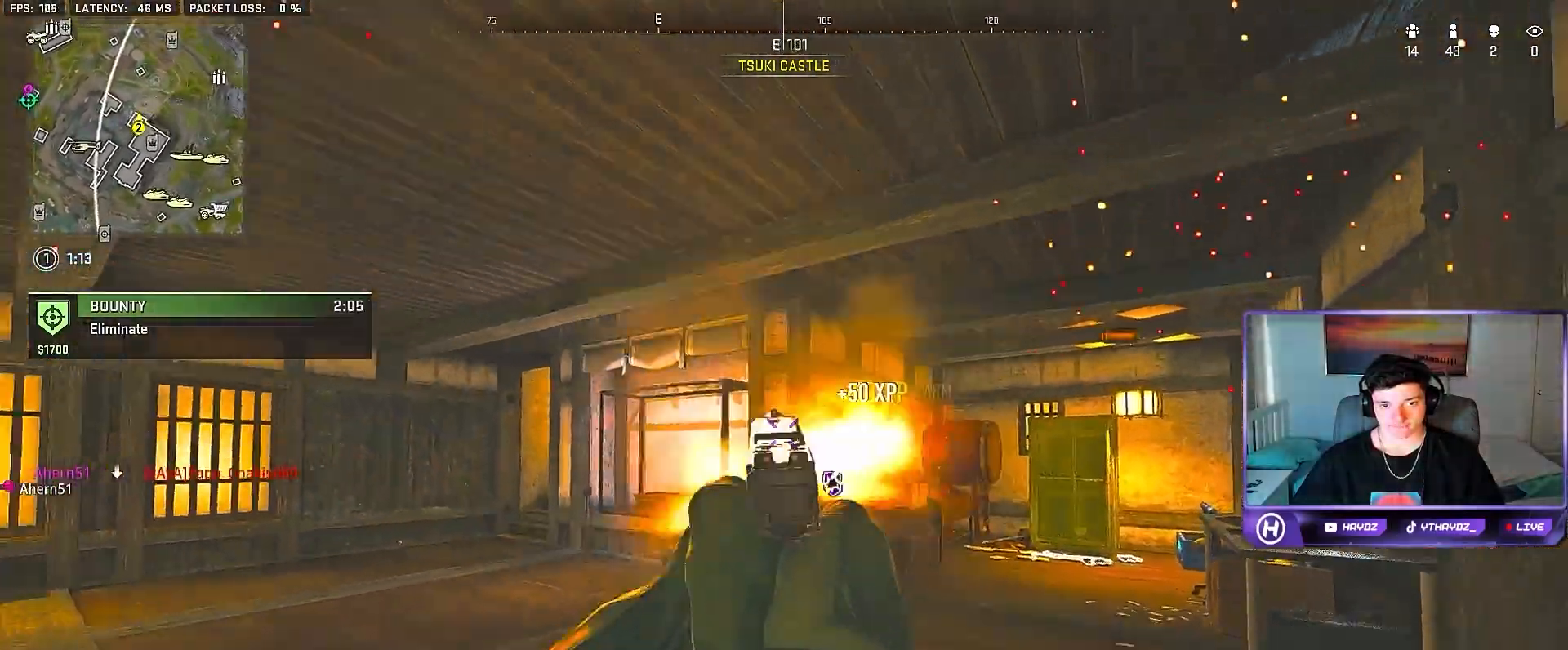
{"buttons": ["L2"], "left_stick": "up-left", "right_stick": "down-right", "events": [[33, "R2", "up"], [67, "left_stick", "left"], [117, "R2", "down"], [167, "left_stick", "up-left"], [233, "R2", "up"], [333, "R2", "down"], [450, "R2", "up"]]}
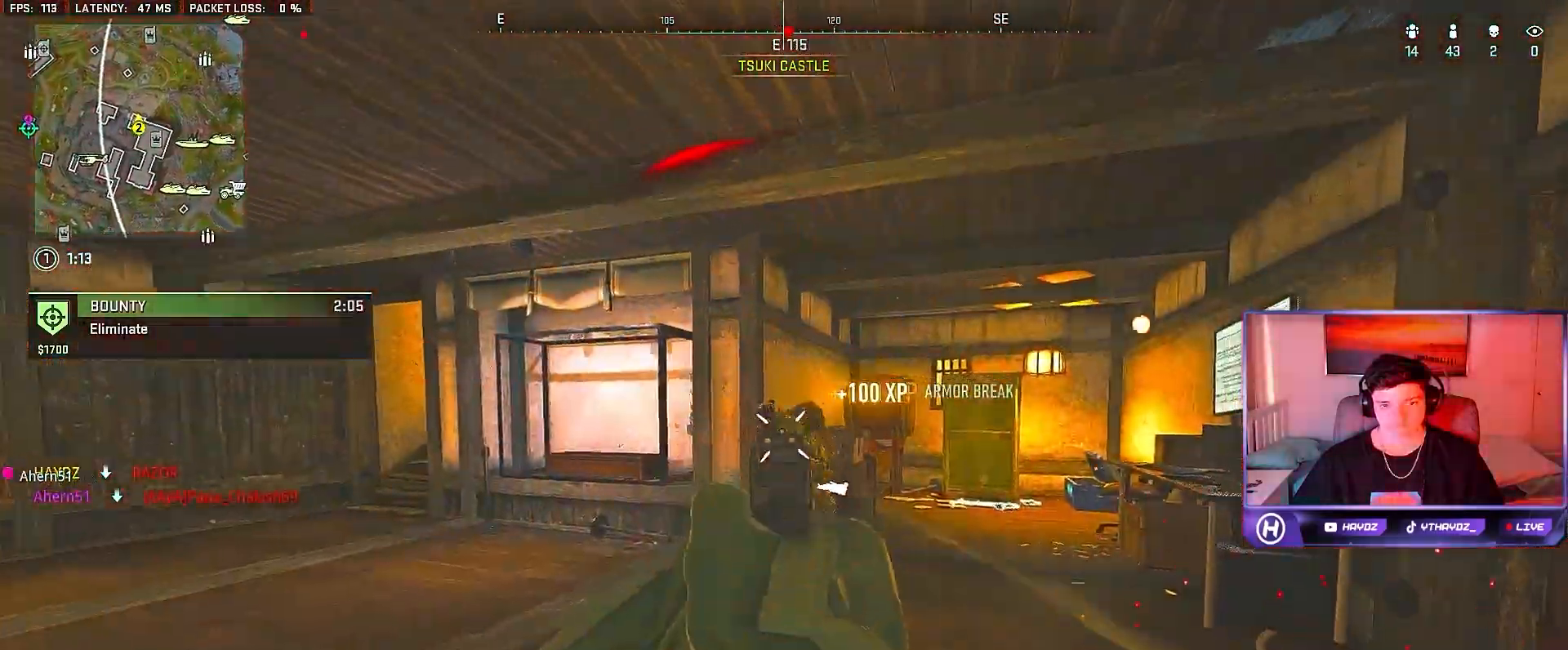
{"buttons": [], "left_stick": "up-right", "right_stick": "center", "events": [[17, "R2", "down"], [33, "left_stick", "left"], [133, "R2", "up"], [133, "right_stick", "center"], [200, "right_stick", "down"], [233, "R2", "down"], [267, "L2", "up"], [283, "left_stick", "down-left"], [317, "R2", "up"], [417, "left_stick", "up-right"], [417, "right_stick", "center"]]}
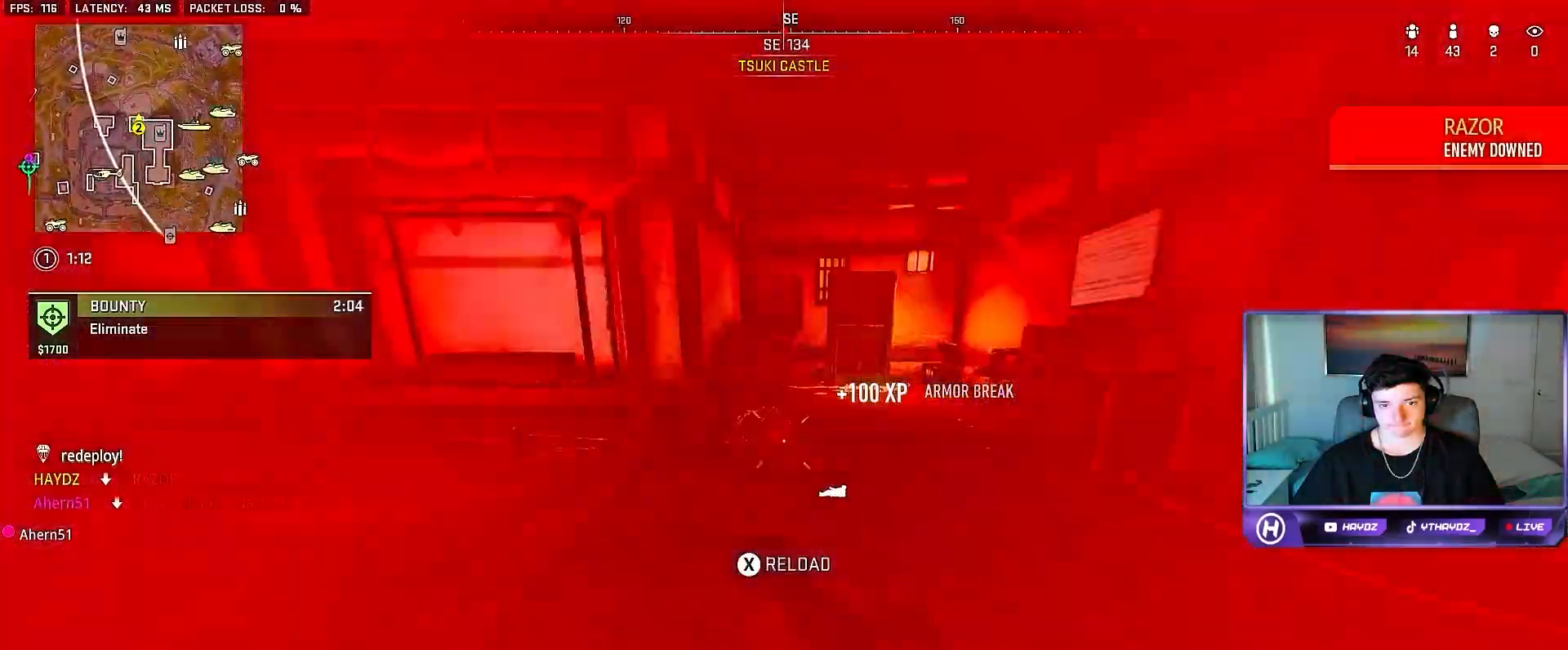
{"buttons": ["L2", "R2"], "left_stick": "right", "right_stick": "down-left", "events": [[33, "L3", "down"], [67, "left_stick", "up"], [100, "L3", "up"], [233, "left_stick", "left"], [233, "right_stick", "down-left"], [267, "L2", "down"], [300, "left_stick", "up"], [367, "left_stick", "right"], [400, "R2", "down"]]}
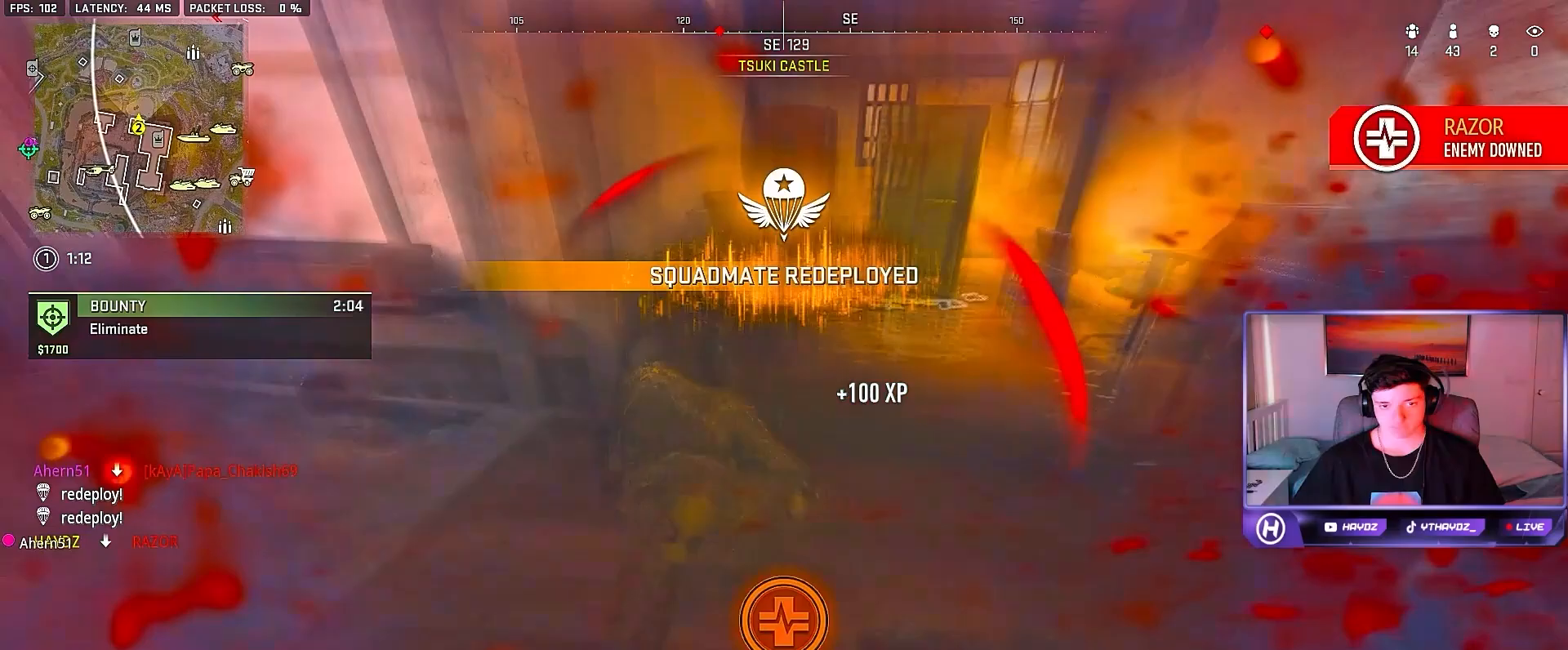
{"buttons": [], "left_stick": "up-right", "right_stick": "center", "events": [[17, "R2", "up"], [17, "left_stick", "up-right"], [33, "right_stick", "up-left"], [100, "R2", "down"], [117, "left_stick", "right"], [183, "L2", "up"], [217, "R2", "up"], [233, "right_stick", "center"], [433, "left_stick", "up-right"]]}
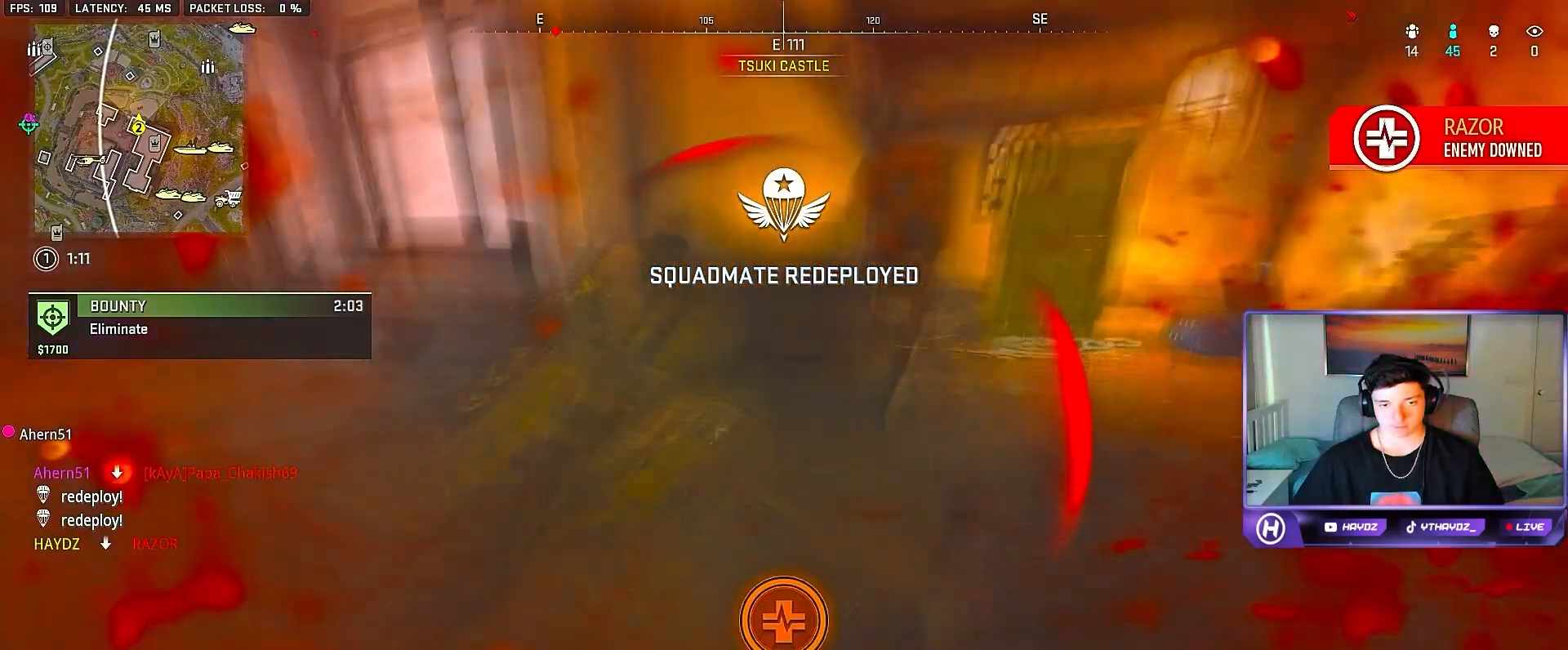
{"buttons": ["R3"], "left_stick": "up-right", "right_stick": "left", "events": [[33, "right_stick", "left"], [183, "R3", "down"]]}
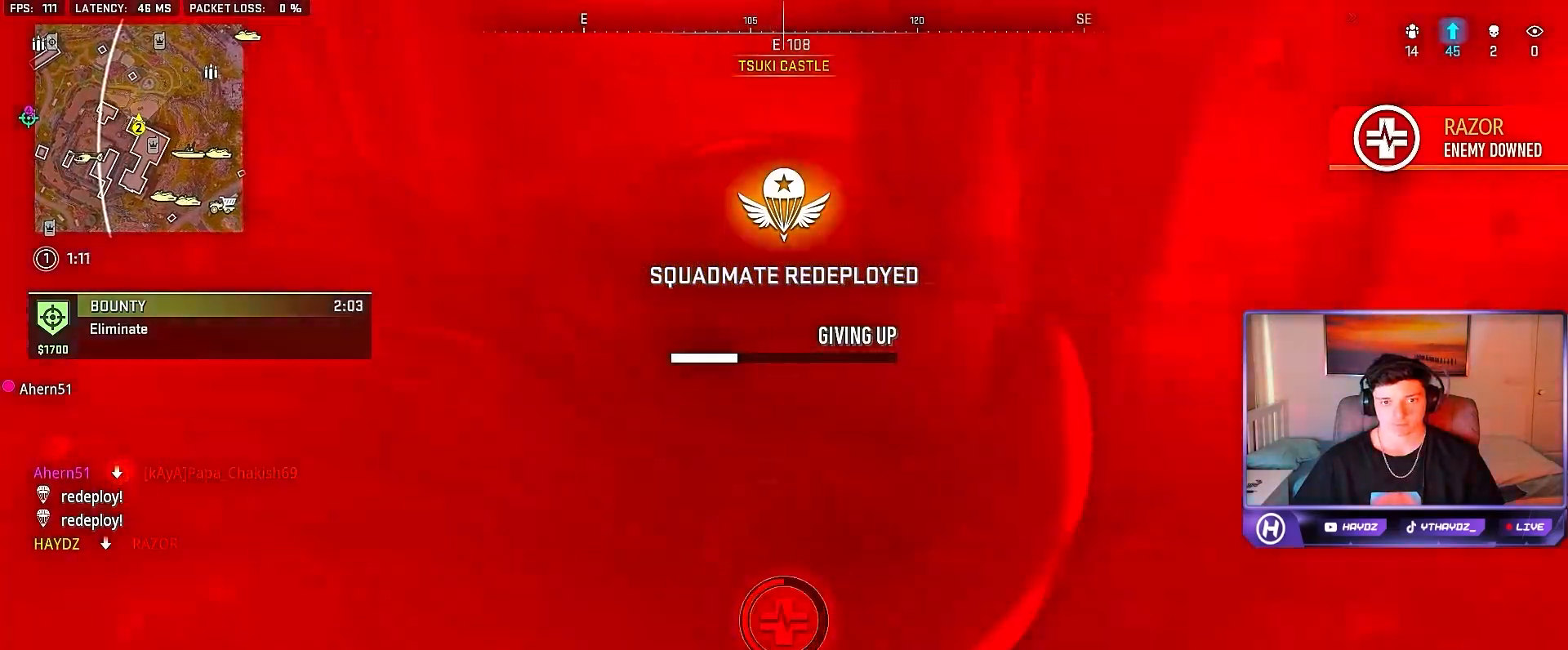
{"buttons": ["R3"], "left_stick": "up-right", "right_stick": "center", "events": [[500, "right_stick", "center"]]}
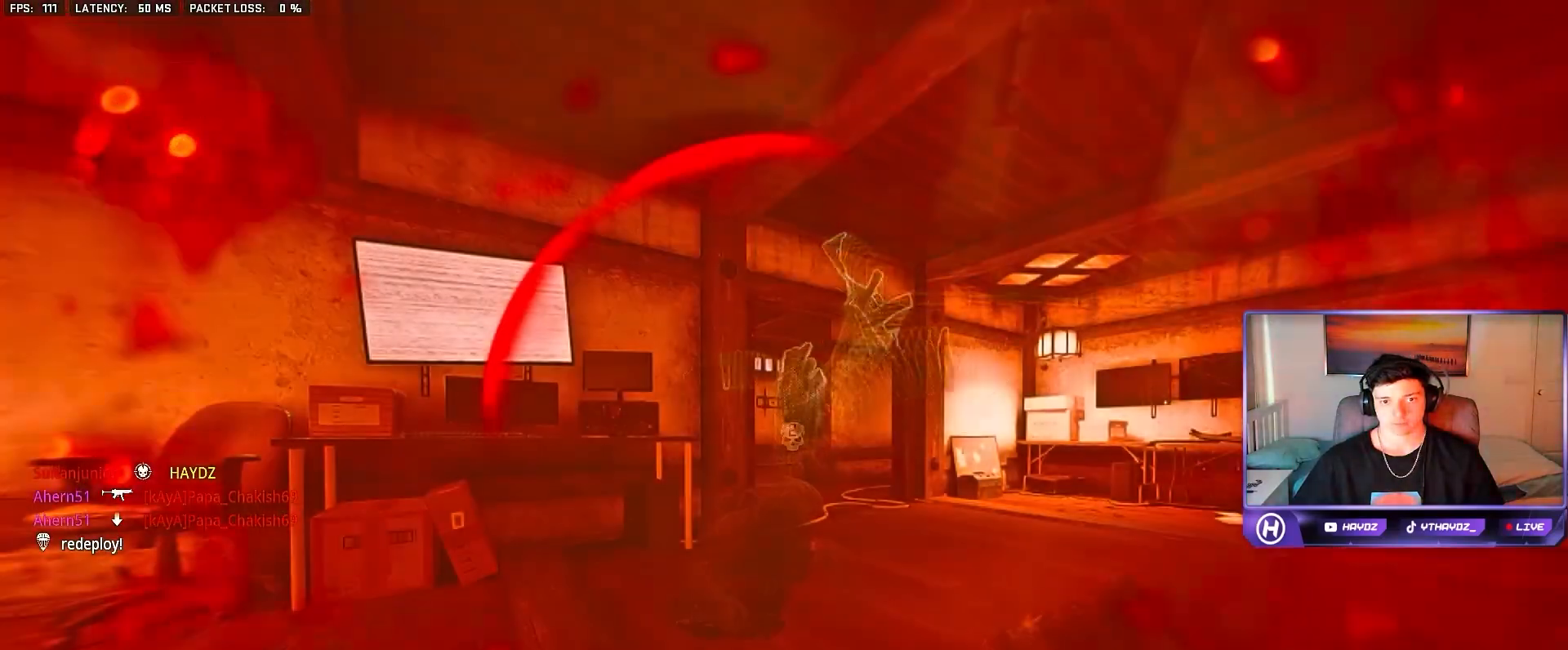
{"buttons": [], "left_stick": "center", "right_stick": "center", "events": [[33, "R3", "up"], [33, "left_stick", "center"]]}
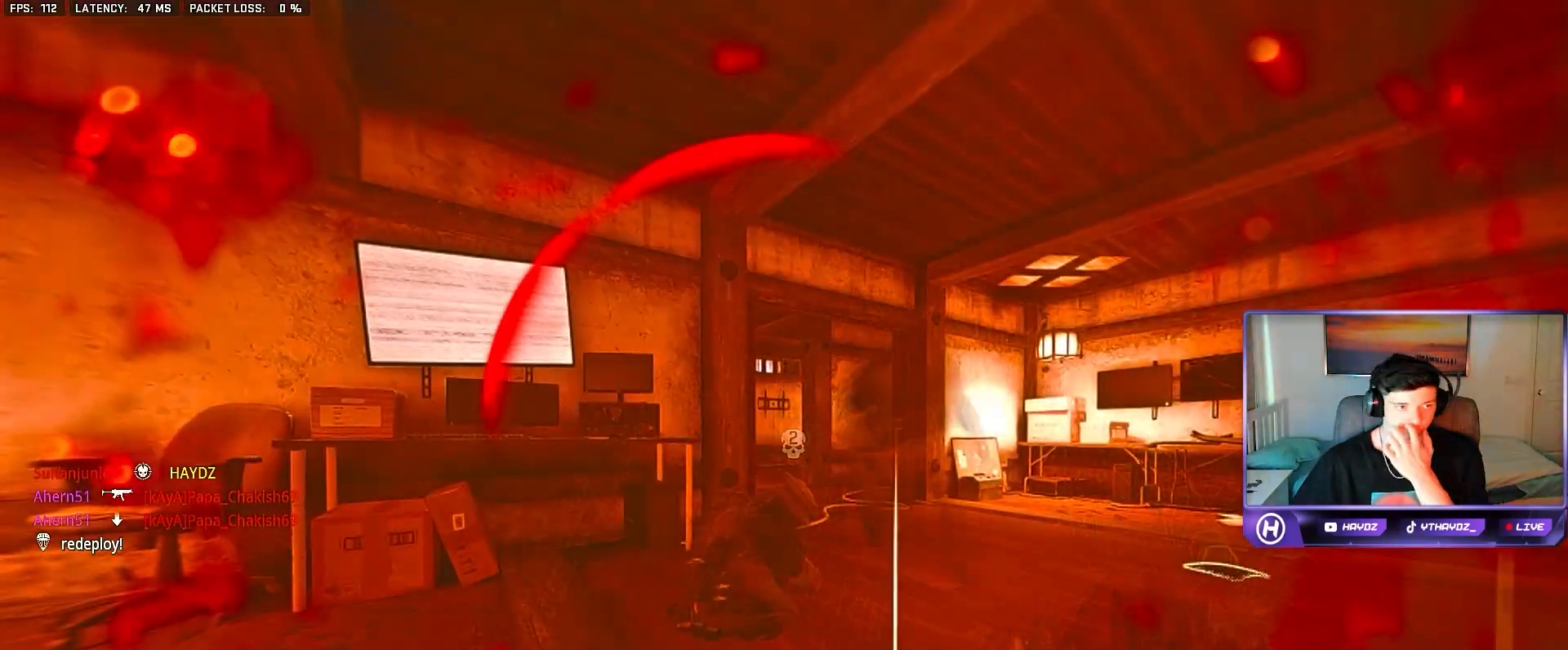
{"buttons": [], "left_stick": "center", "right_stick": "center", "events": []}
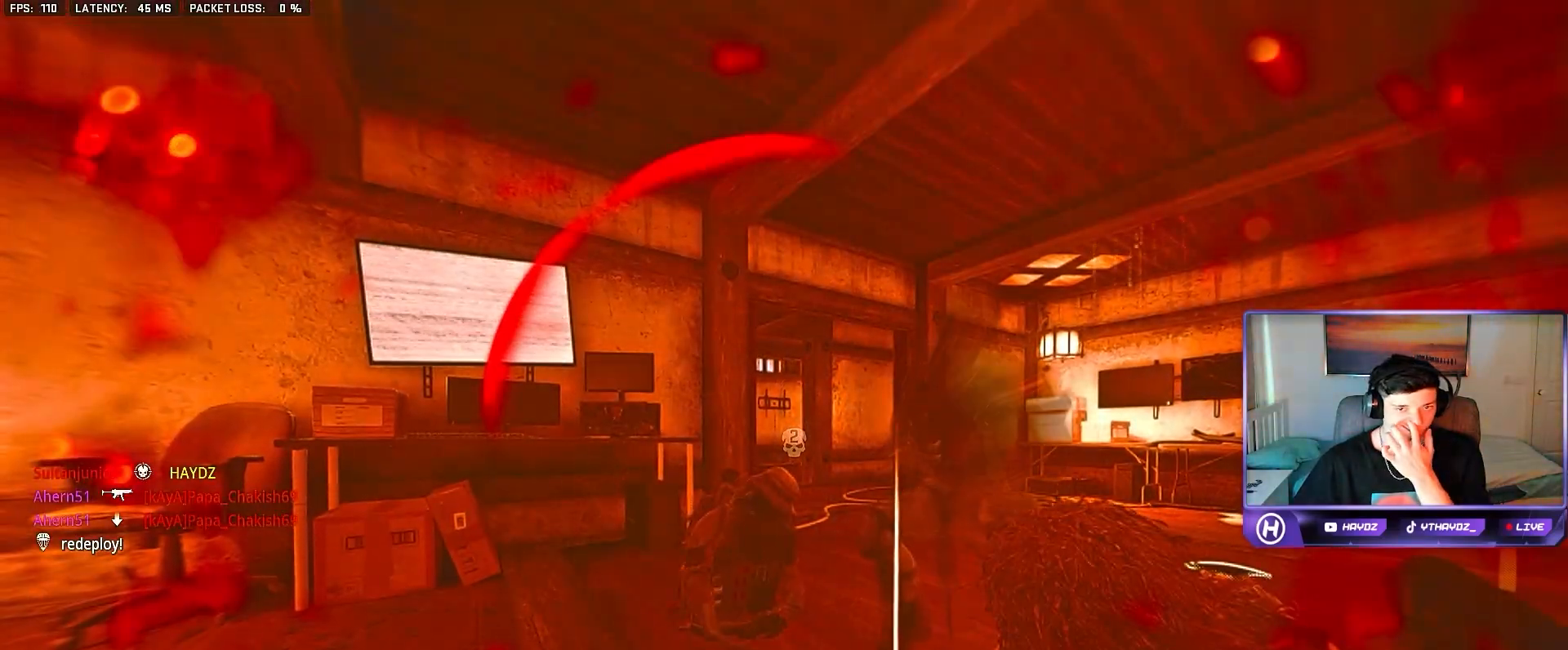
{"buttons": [], "left_stick": "center", "right_stick": "center", "events": []}
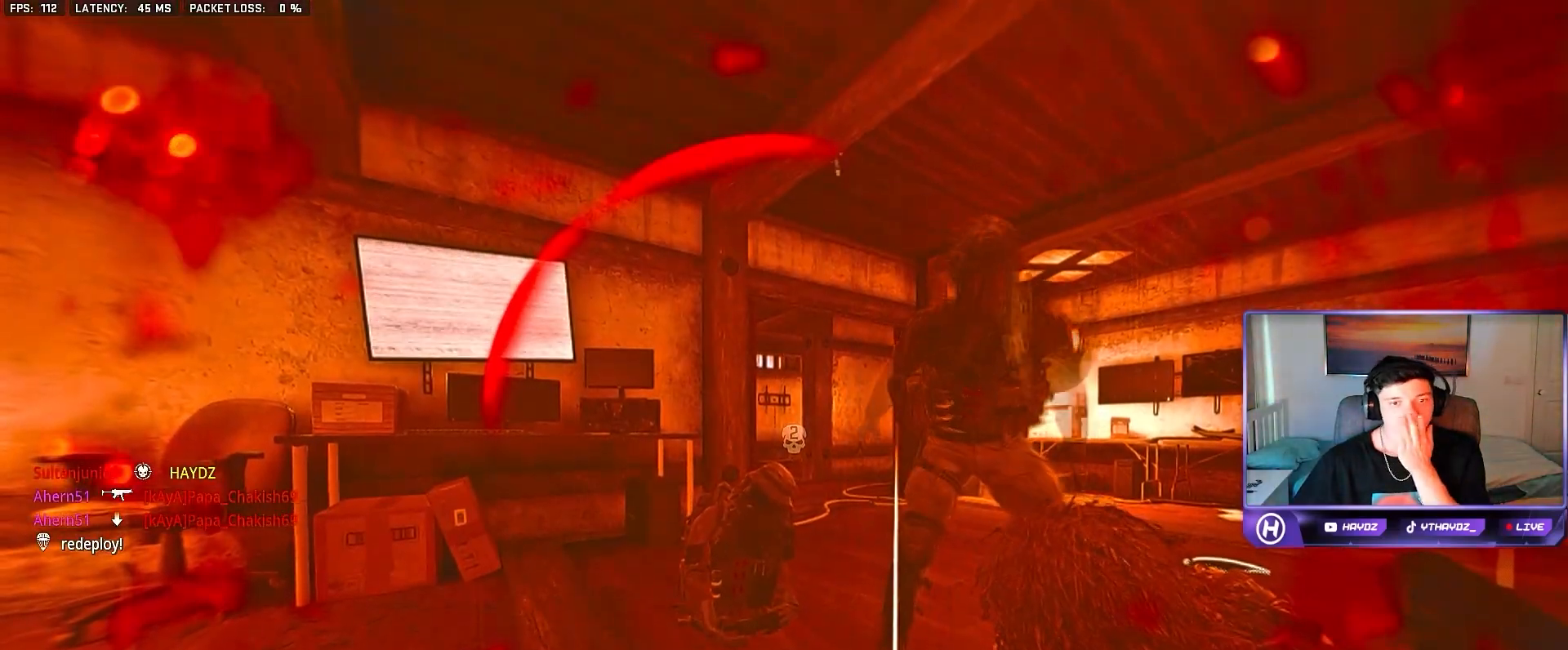
{"buttons": [], "left_stick": "center", "right_stick": "center", "events": []}
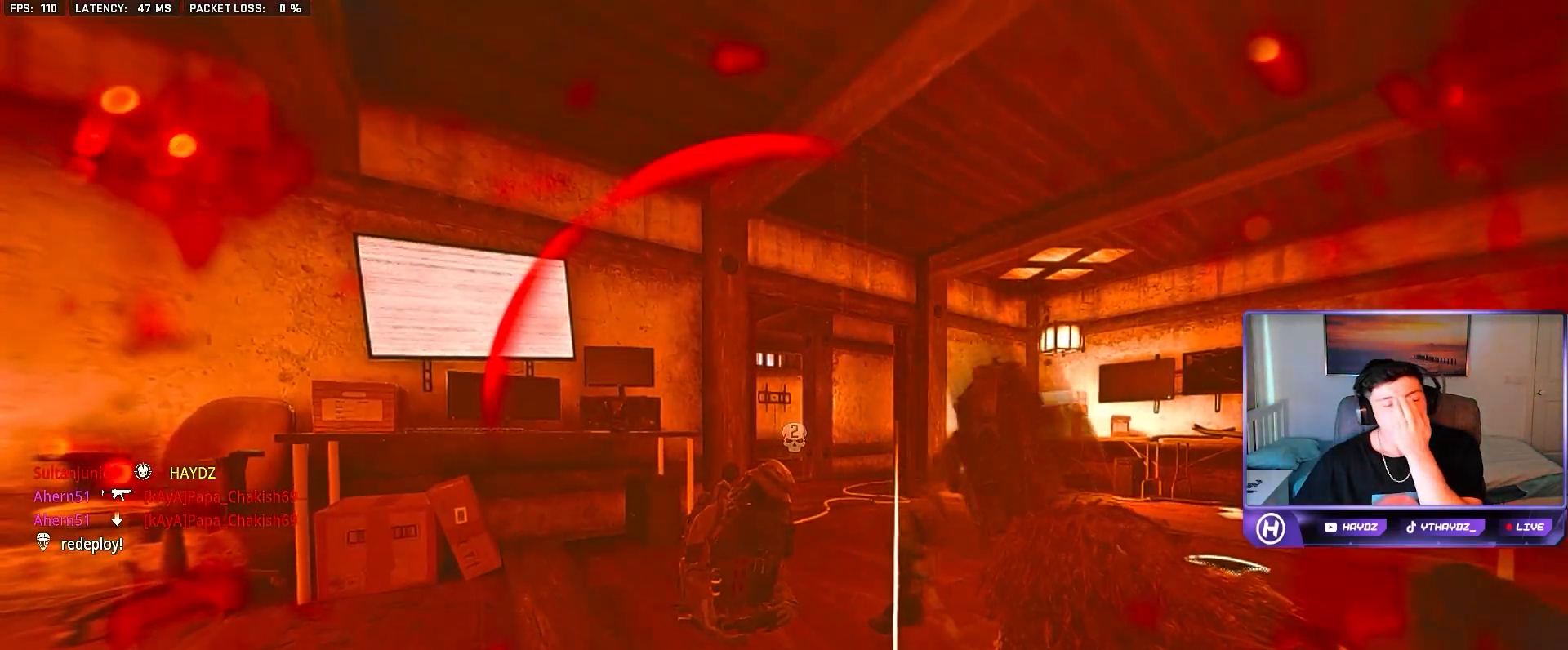
{"buttons": [], "left_stick": "center", "right_stick": "center", "events": []}
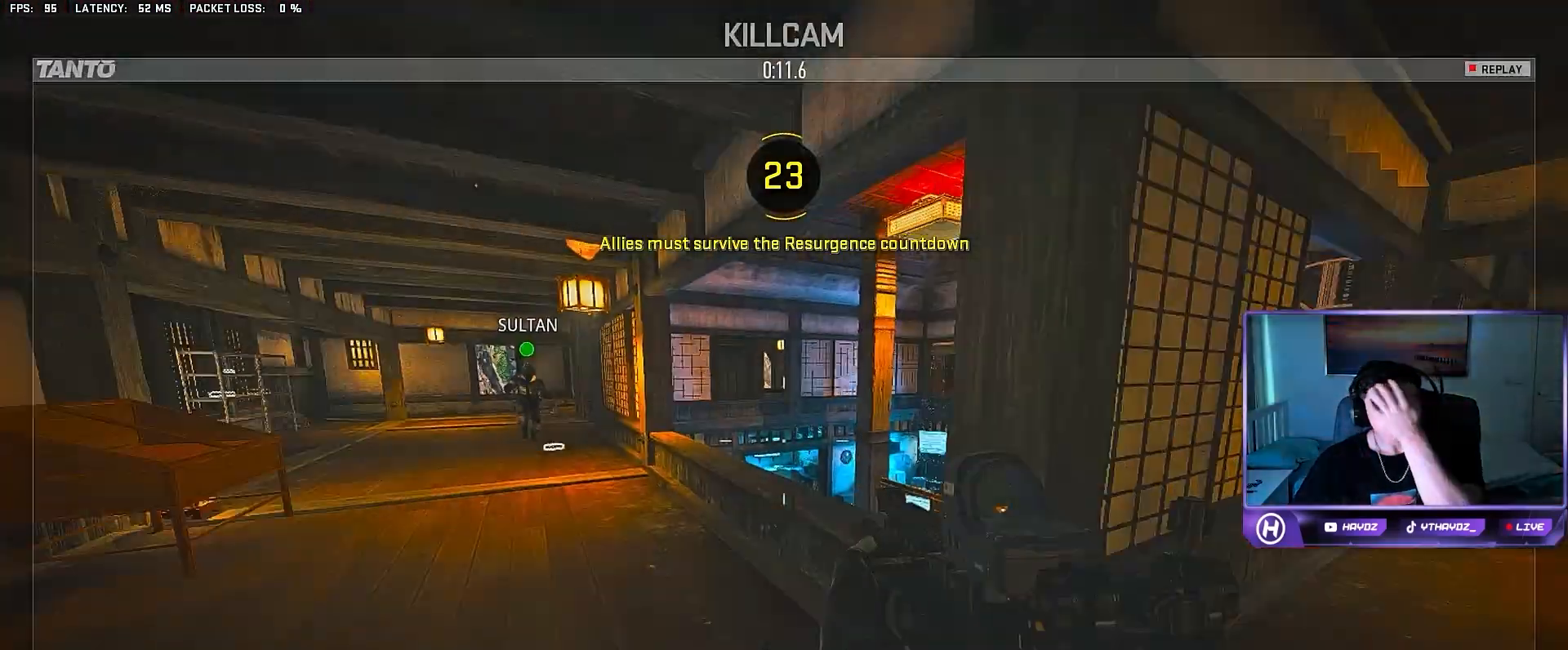
{"buttons": [], "left_stick": "center", "right_stick": "center", "events": []}
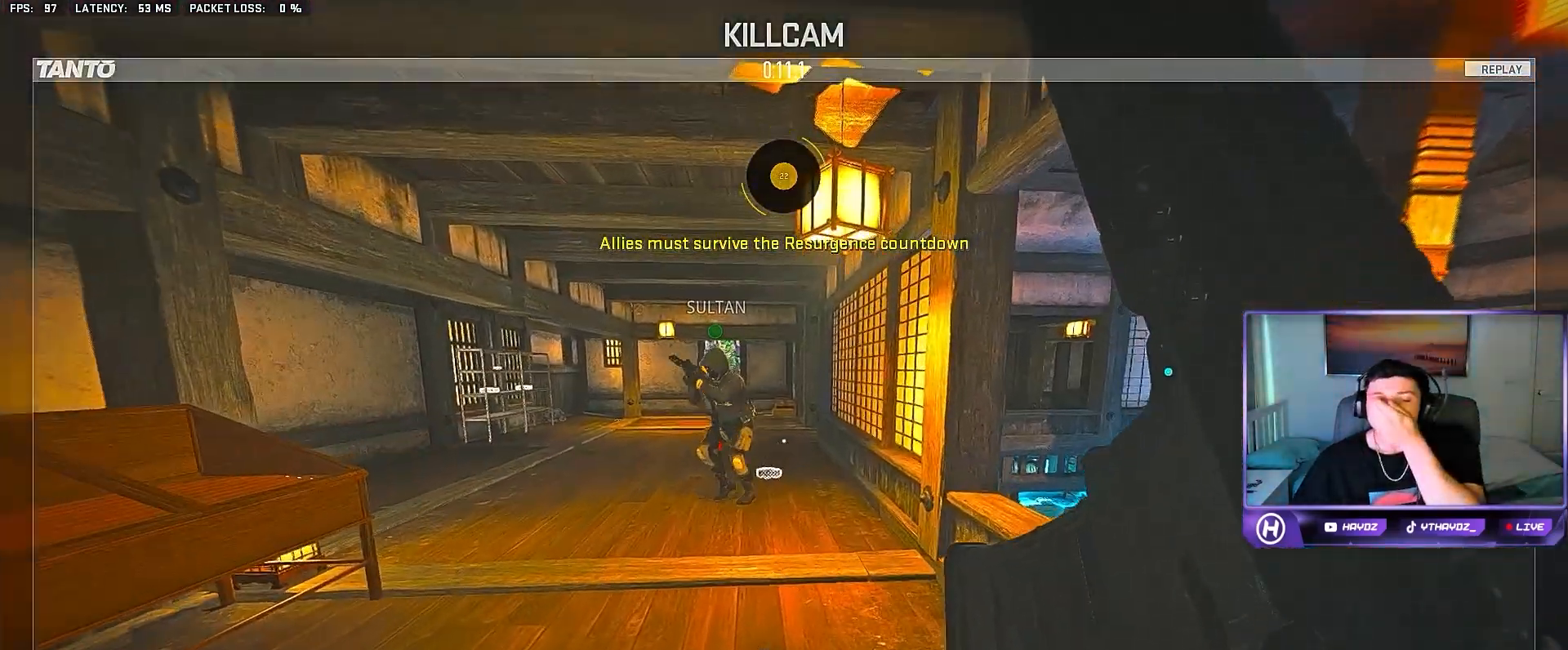
{"buttons": [], "left_stick": "center", "right_stick": "center", "events": []}
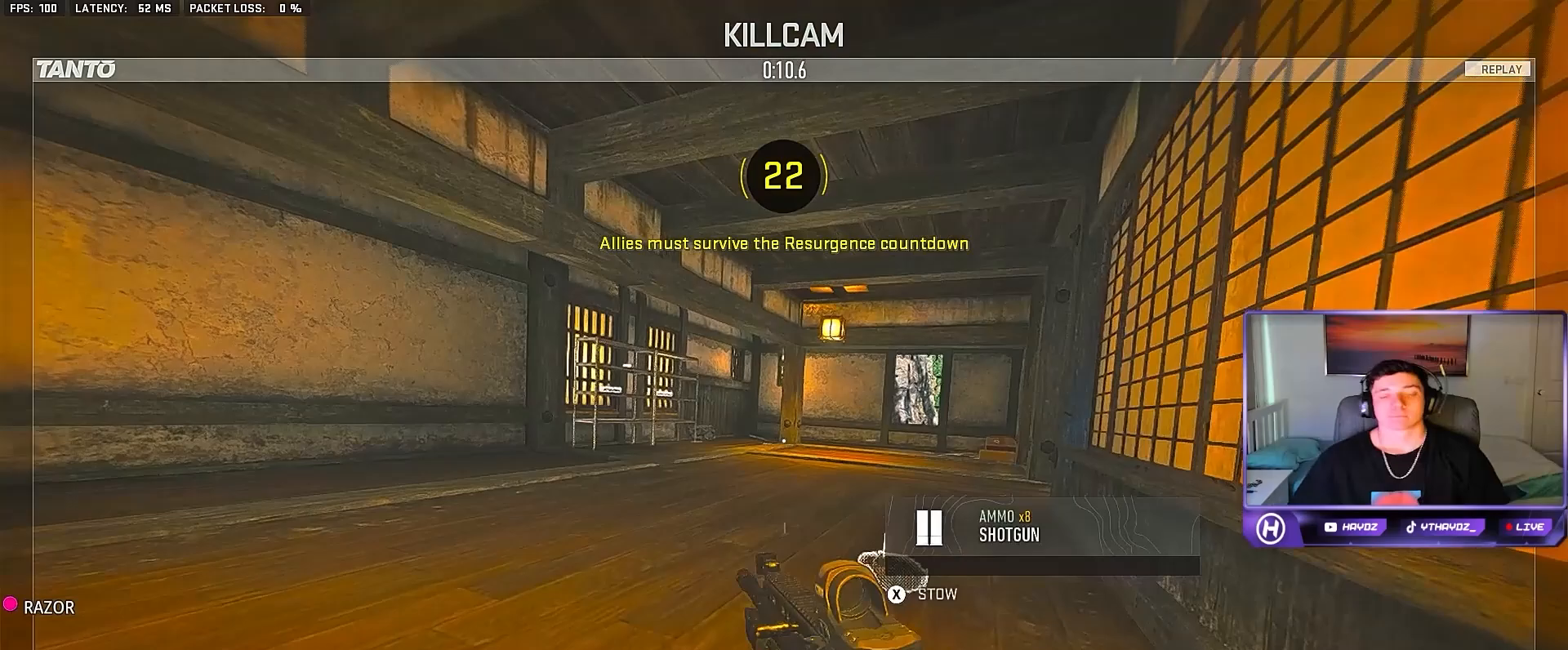
{"buttons": [], "left_stick": "center", "right_stick": "center", "events": [[100, "X", "down"], [200, "X", "up"]]}